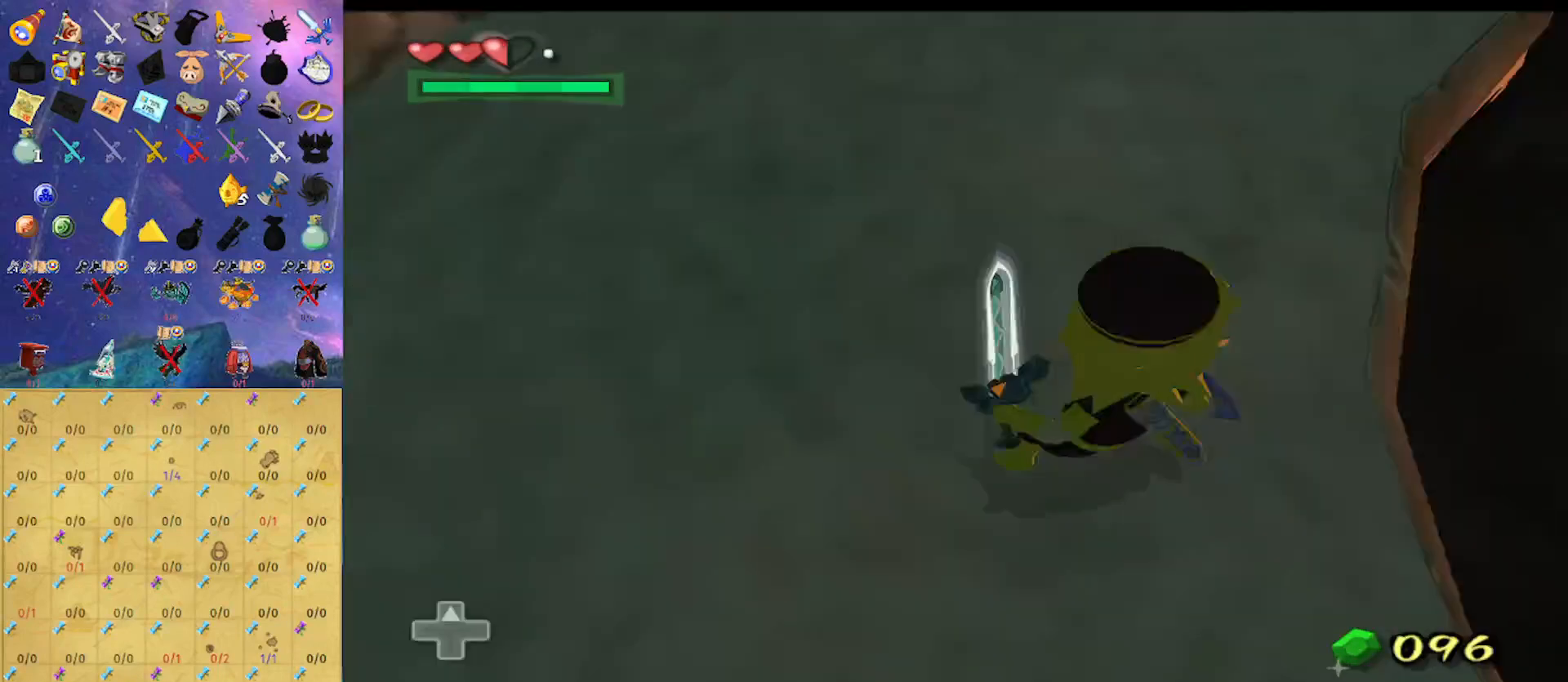
Gameplay with a controller (Nintendo layout); each line is a JSON object with the inputs held at the frame after it. "events" lists button and stick changes between this image and that frame as [ms after this image, input, new state], when the widget could be followed in between. Not read: L3 R3.
{"buttons": [], "left_stick": "up", "right_stick": "center", "events": [[33, "A", "up"], [100, "A", "down"], [100, "left_stick", "up-right"], [200, "A", "up"], [267, "A", "down"], [333, "A", "up"], [400, "A", "down"], [400, "left_stick", "up"], [500, "A", "up"]]}
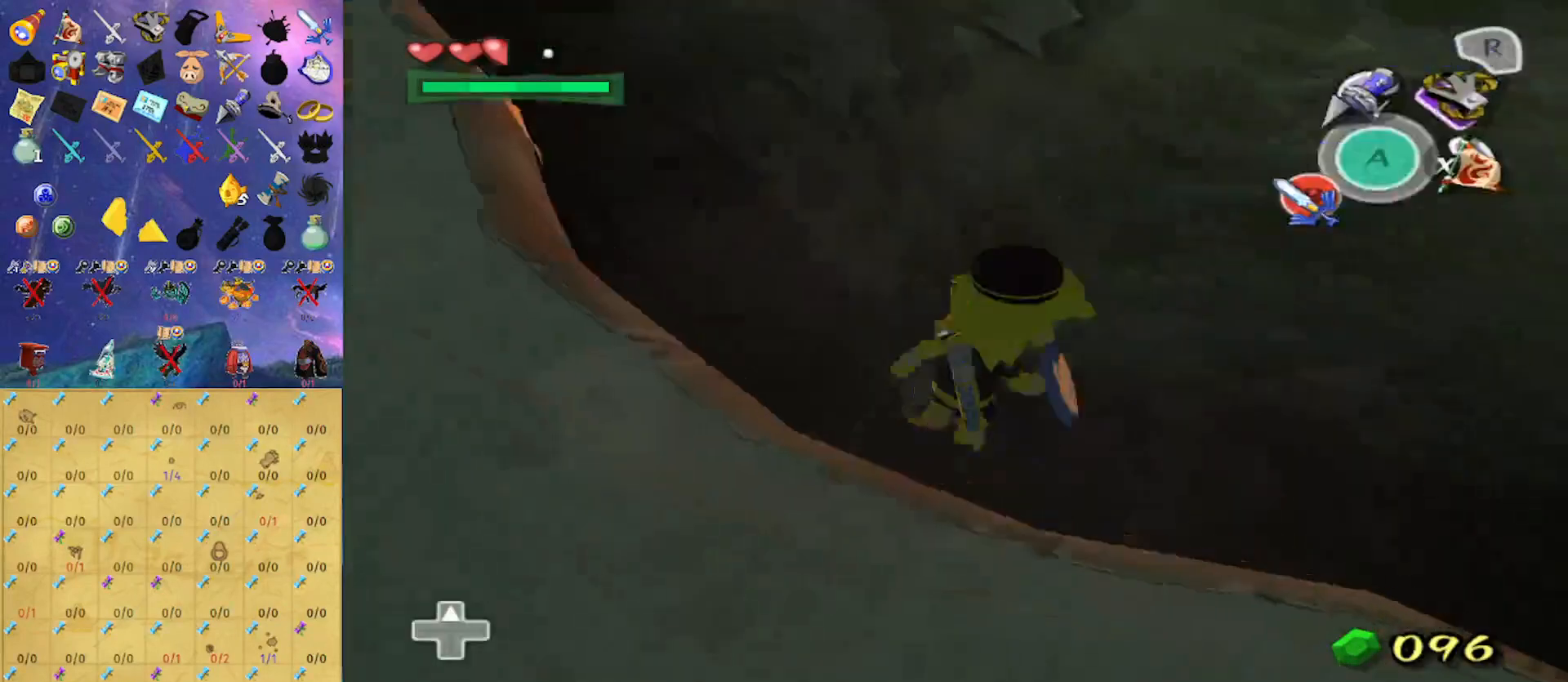
{"buttons": [], "left_stick": "up", "right_stick": "center", "events": []}
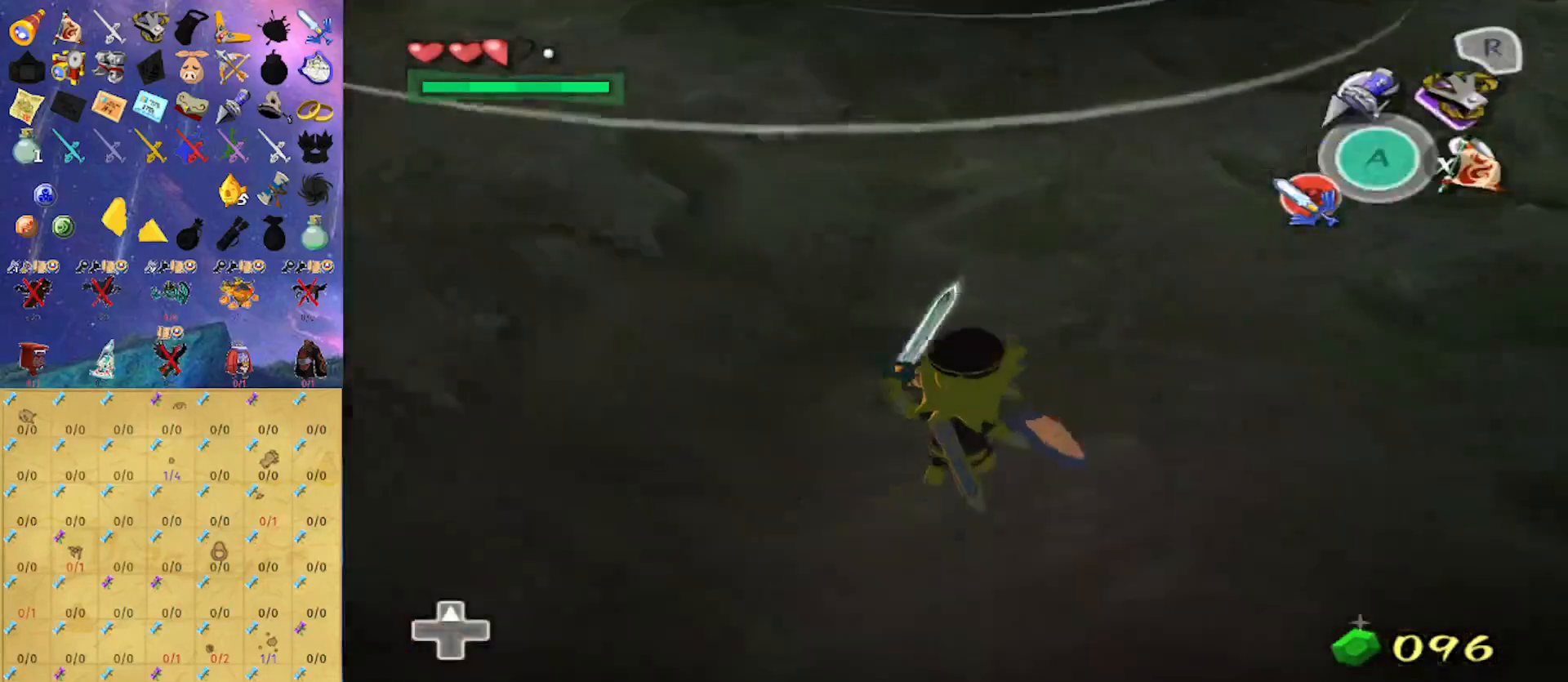
{"buttons": [], "left_stick": "up", "right_stick": "center", "events": [[167, "A", "down"], [300, "A", "up"]]}
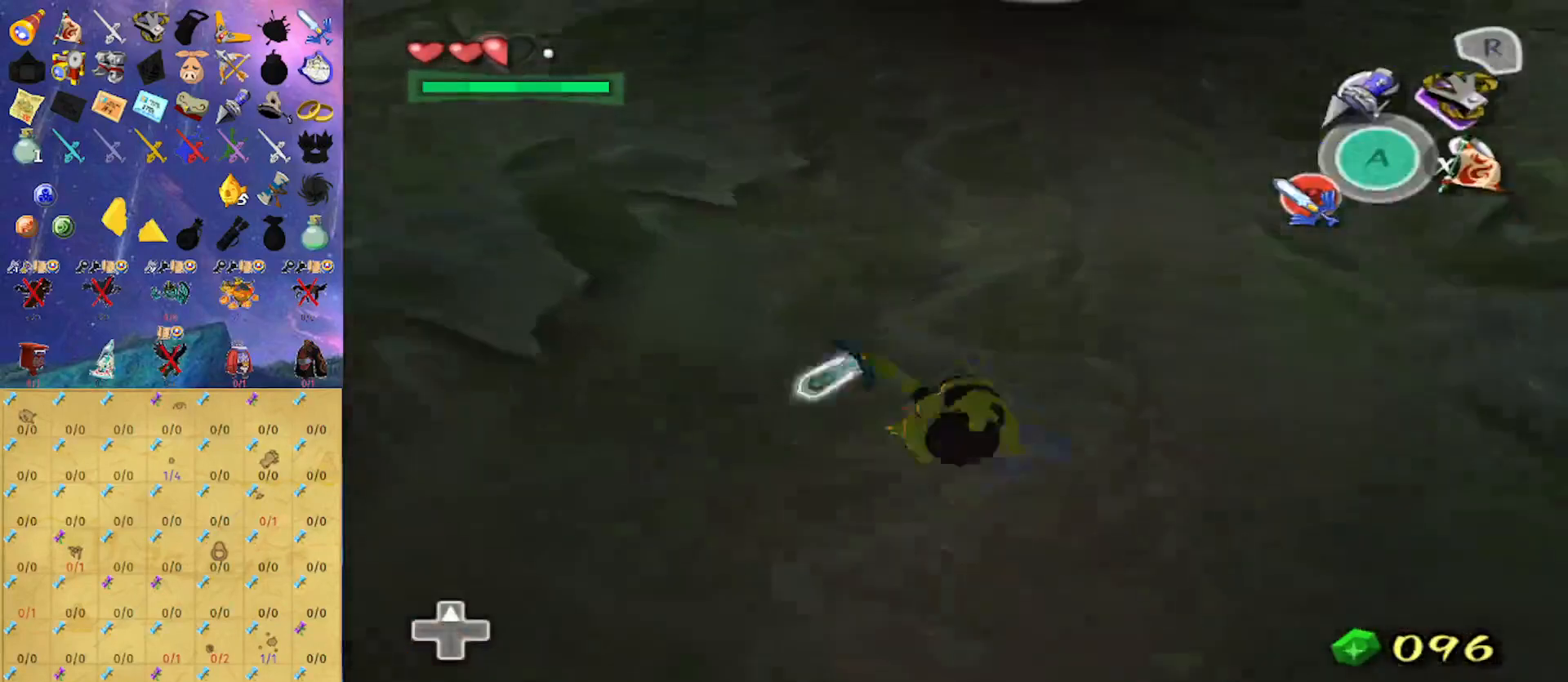
{"buttons": [], "left_stick": "up", "right_stick": "center", "events": [[233, "A", "down"], [367, "A", "up"]]}
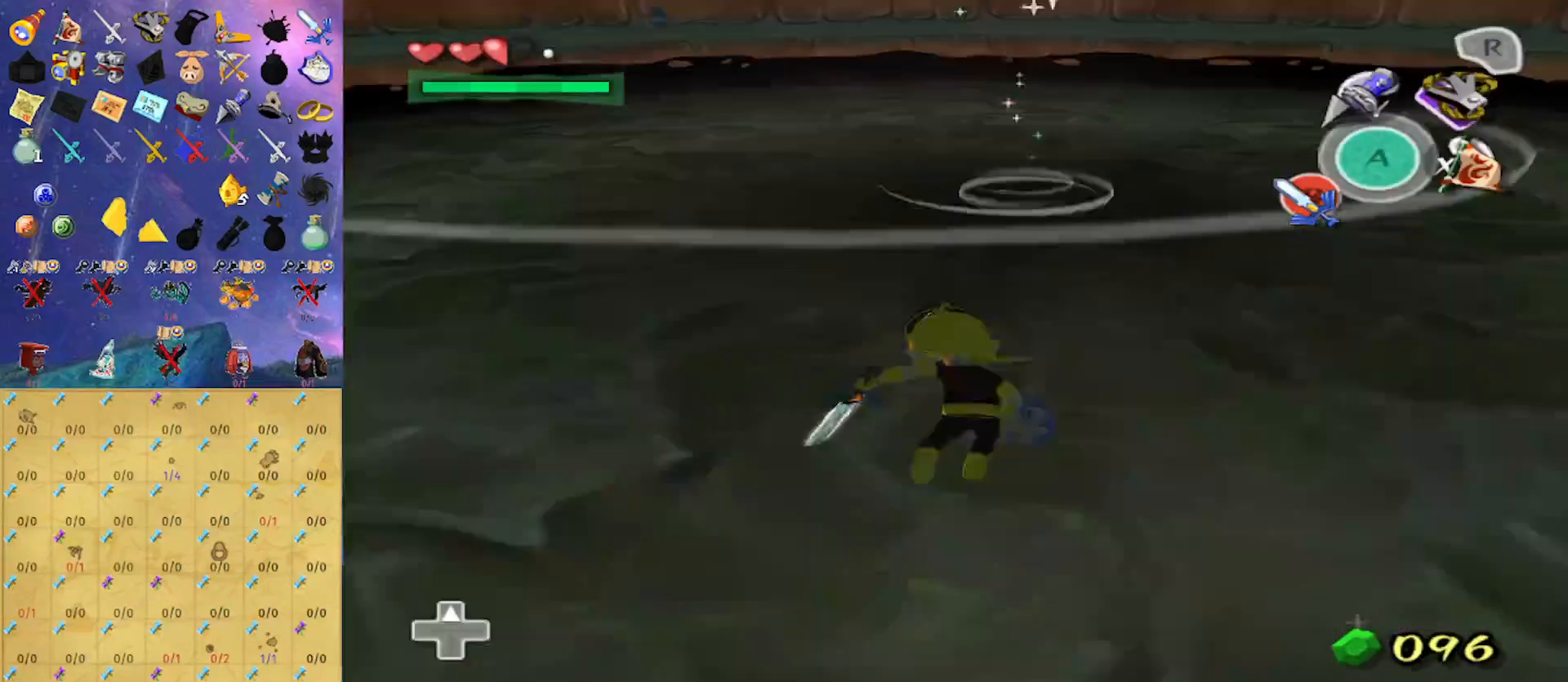
{"buttons": [], "left_stick": "up", "right_stick": "center", "events": [[267, "A", "down"], [433, "A", "up"]]}
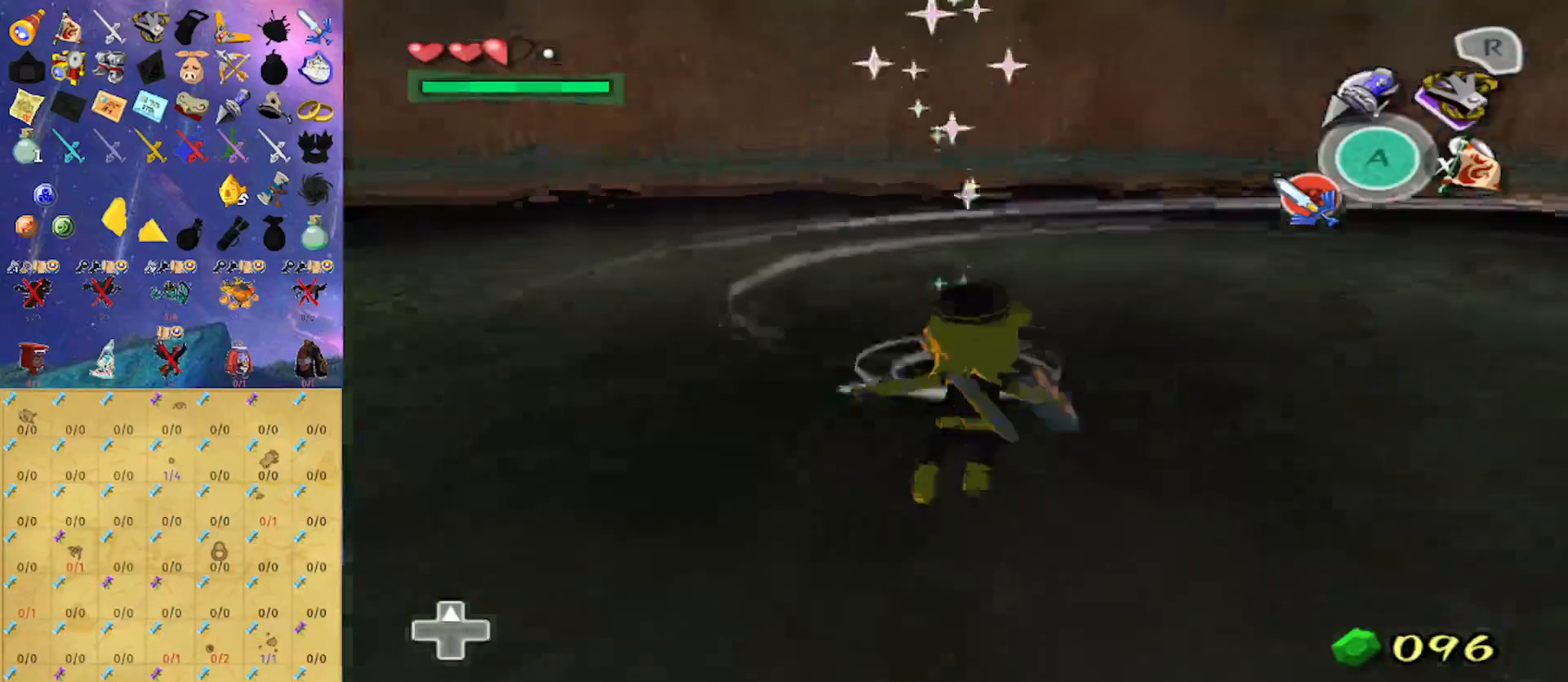
{"buttons": [], "left_stick": "center", "right_stick": "center", "events": [[100, "left_stick", "center"]]}
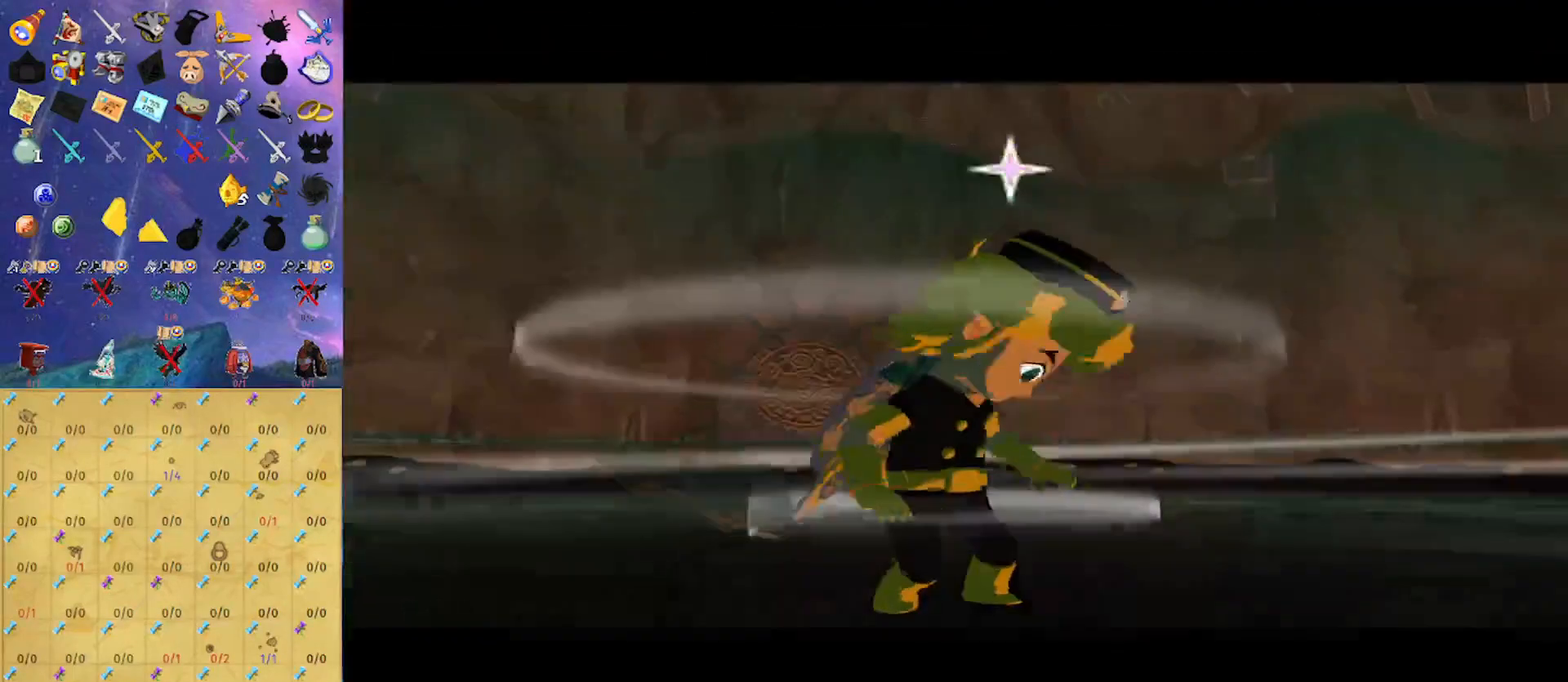
{"buttons": [], "left_stick": "center", "right_stick": "center", "events": []}
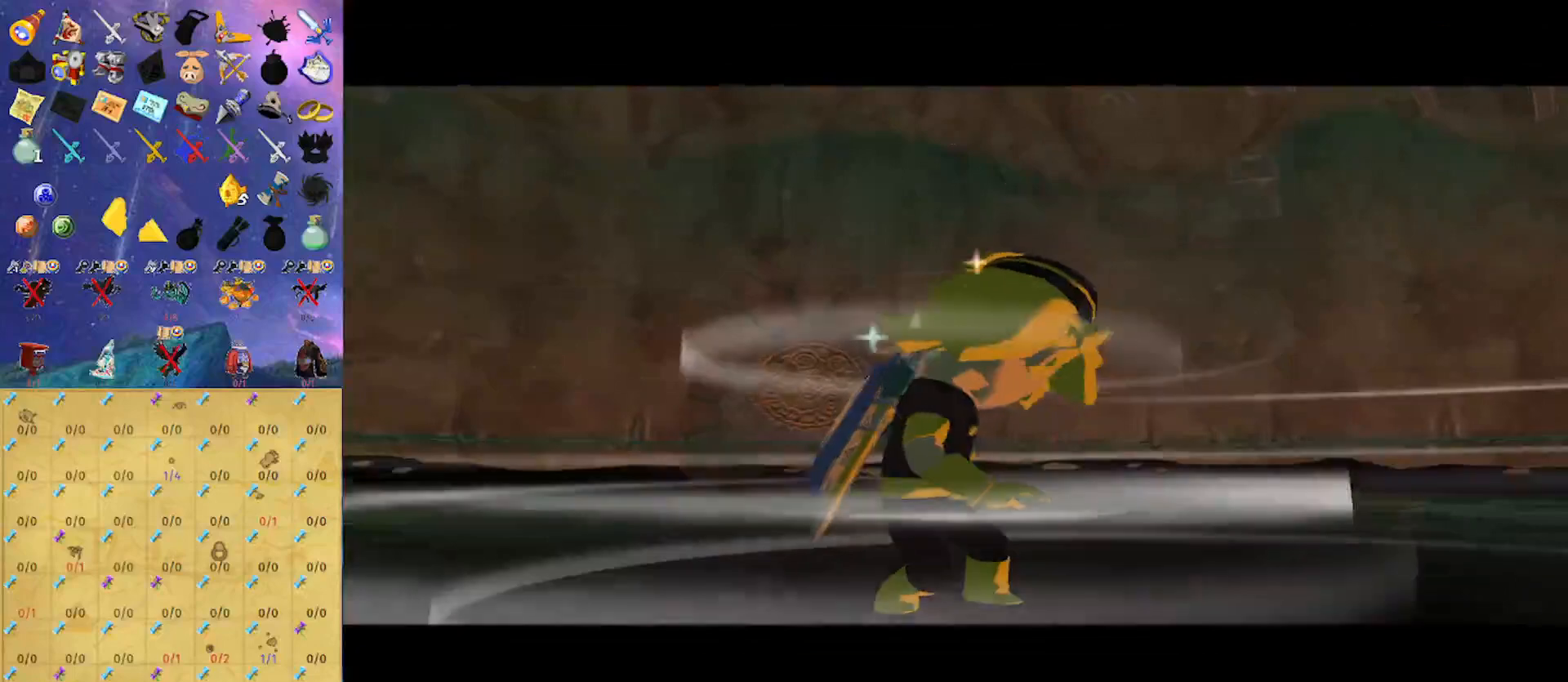
{"buttons": [], "left_stick": "center", "right_stick": "center", "events": []}
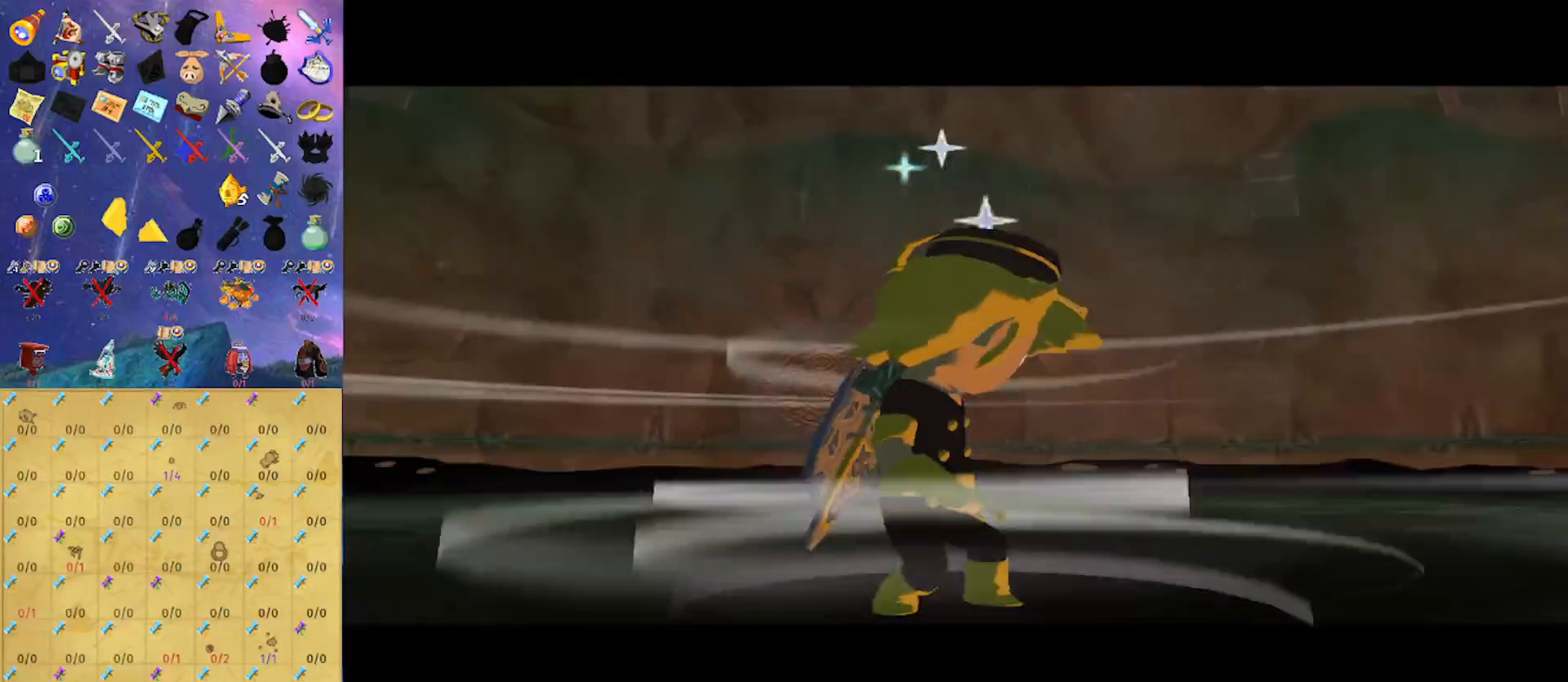
{"buttons": [], "left_stick": "center", "right_stick": "center", "events": []}
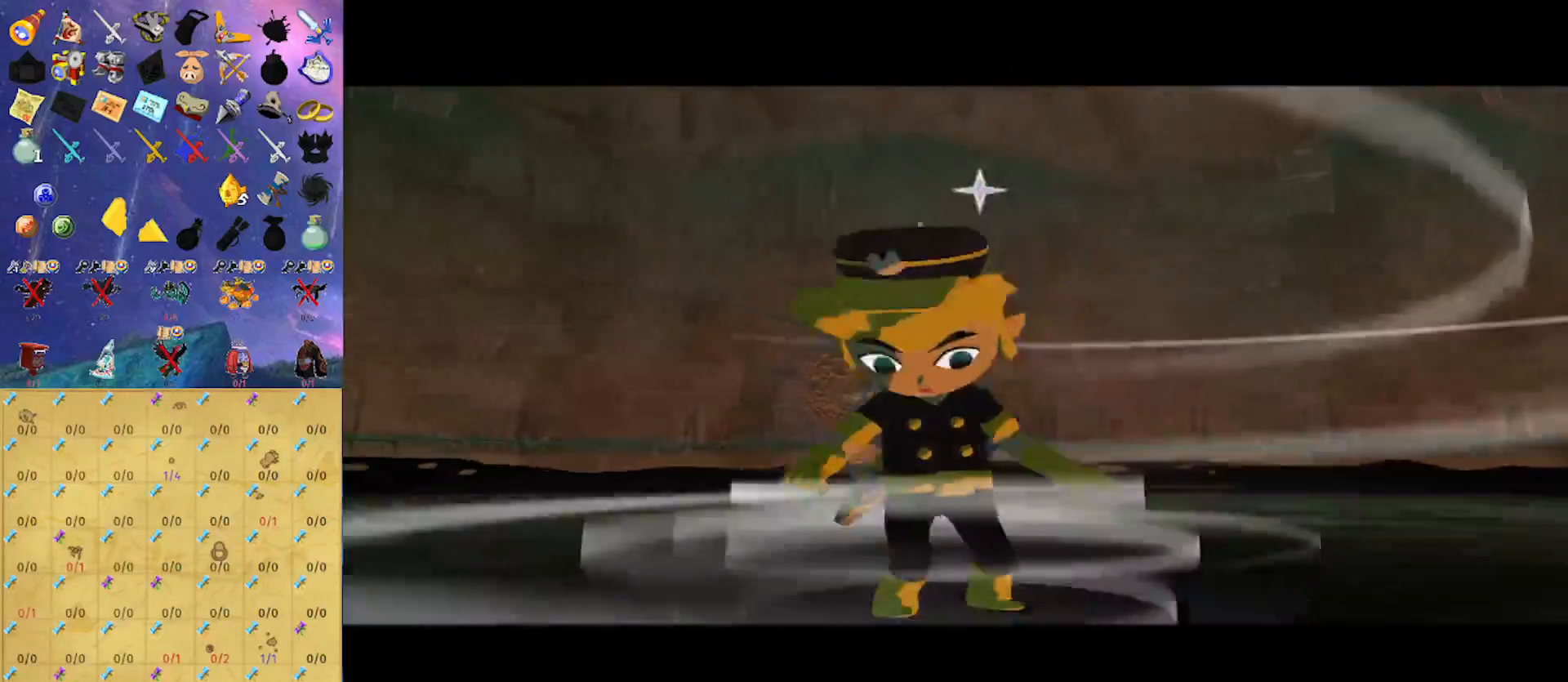
{"buttons": [], "left_stick": "center", "right_stick": "center", "events": []}
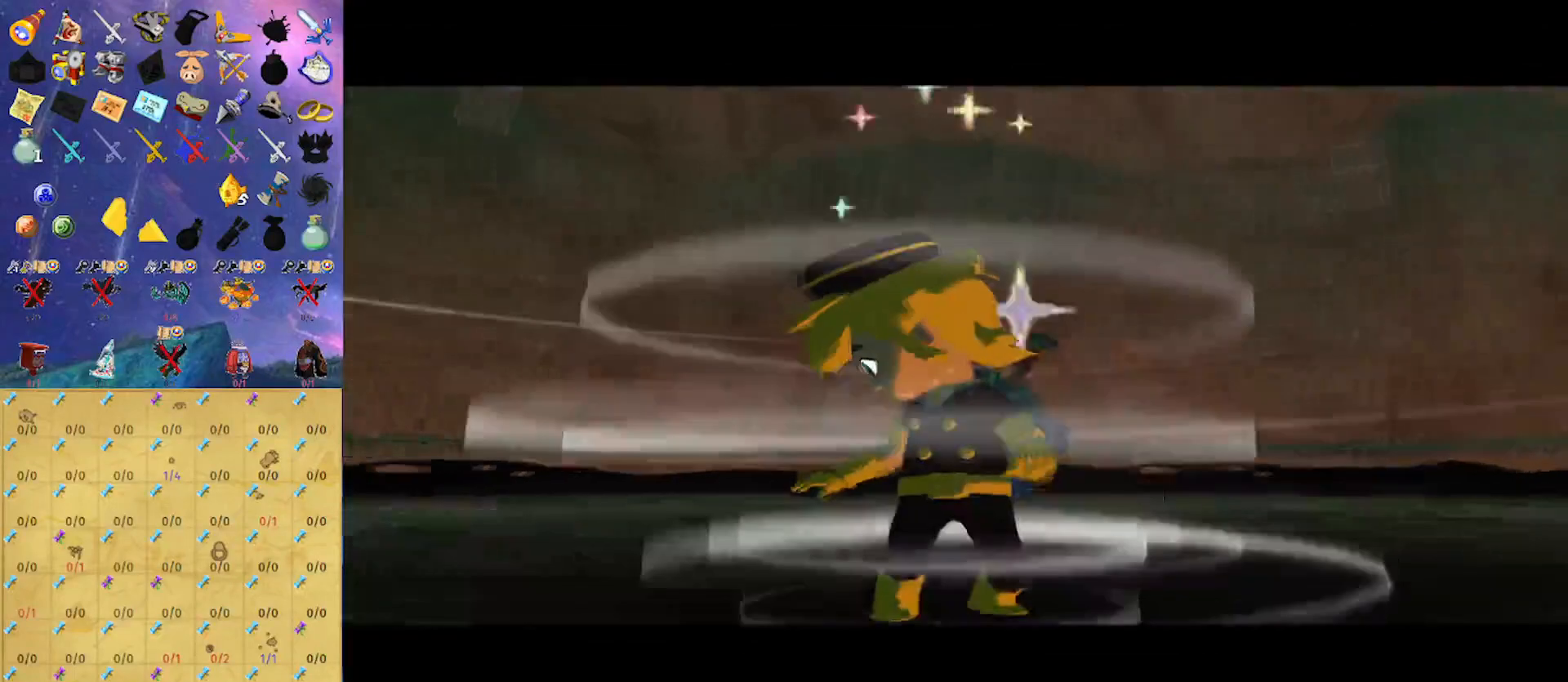
{"buttons": [], "left_stick": "center", "right_stick": "center", "events": []}
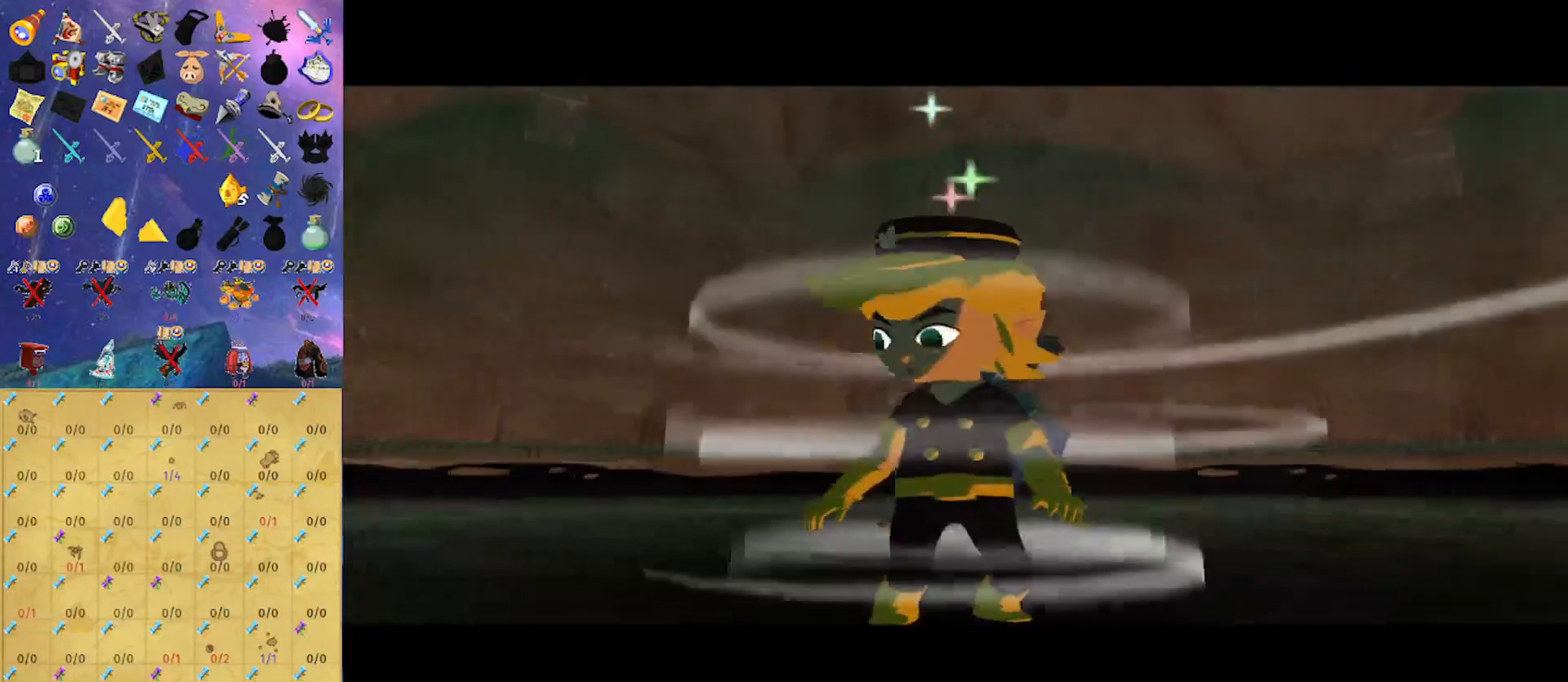
{"buttons": [], "left_stick": "center", "right_stick": "center", "events": []}
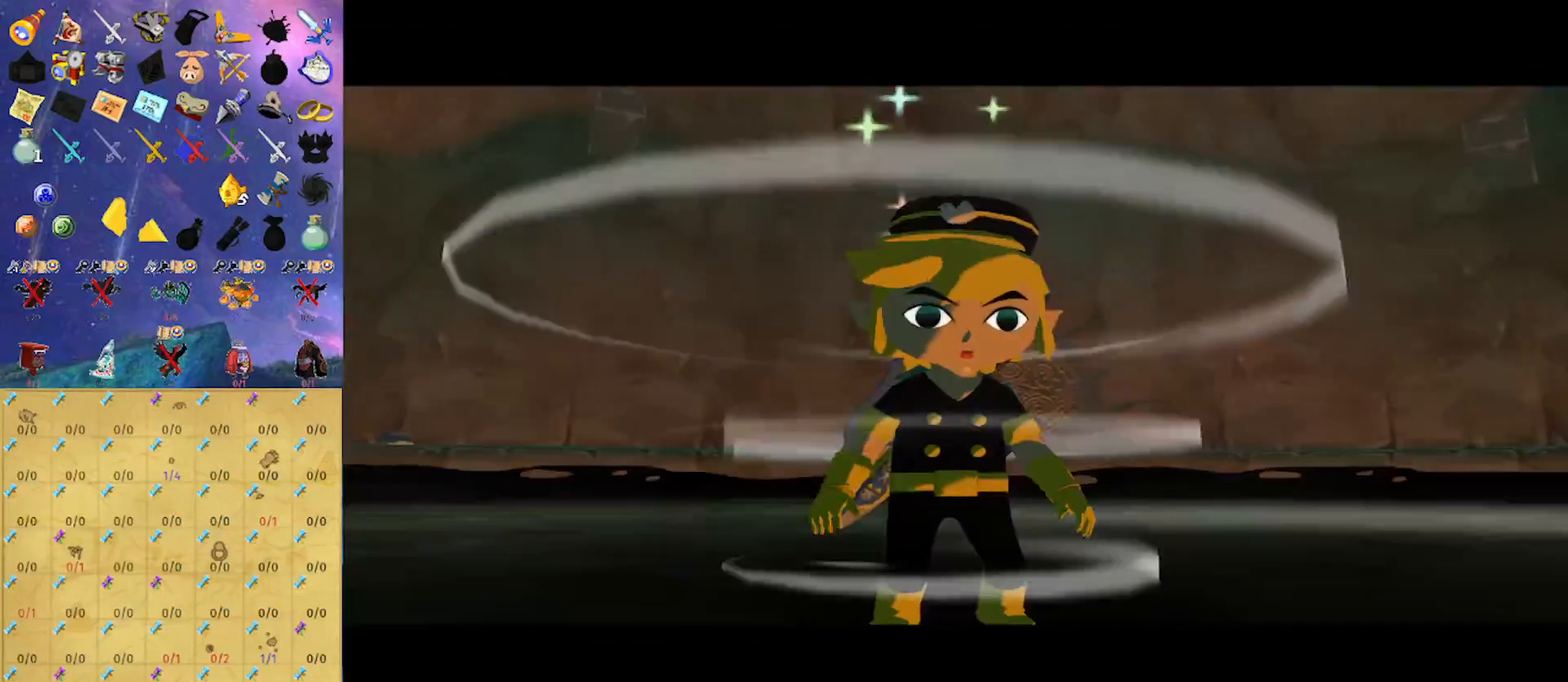
{"buttons": [], "left_stick": "center", "right_stick": "center", "events": []}
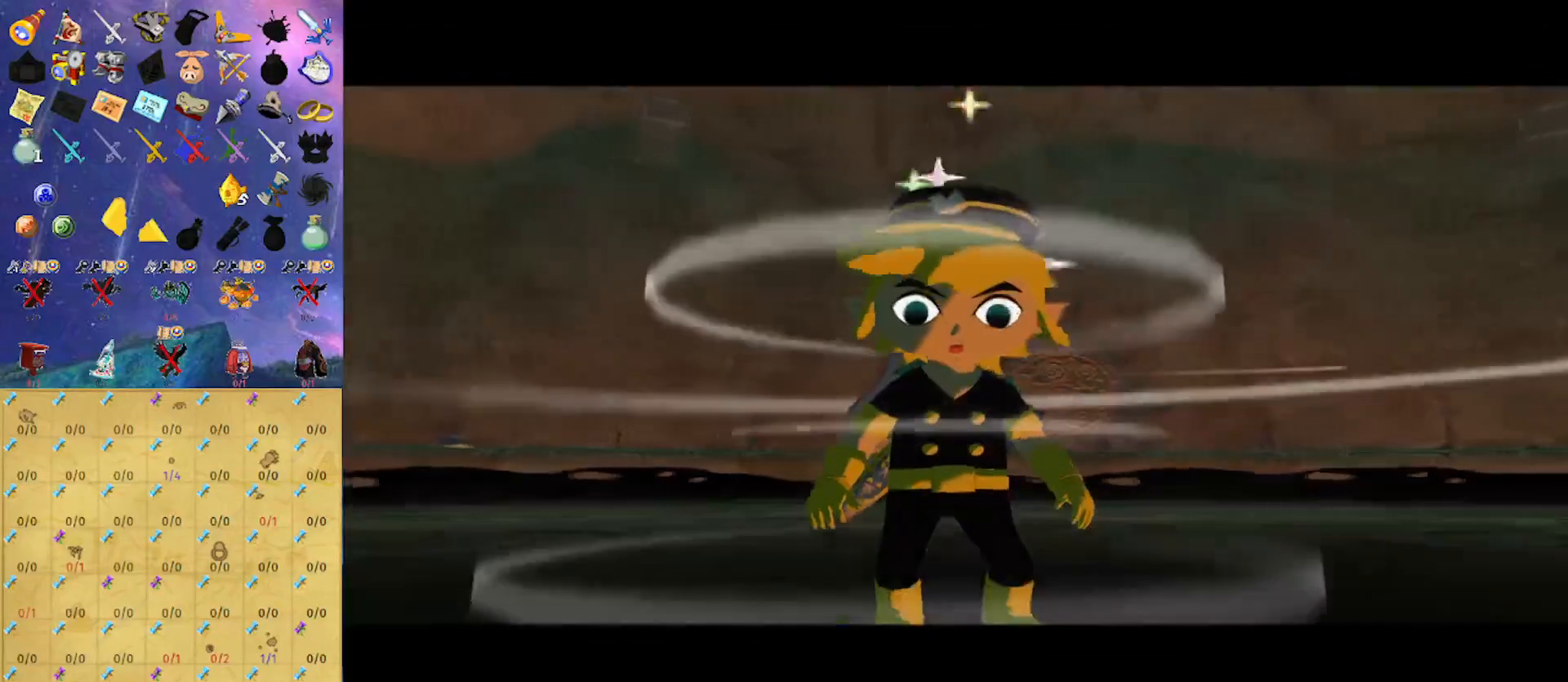
{"buttons": [], "left_stick": "center", "right_stick": "center", "events": []}
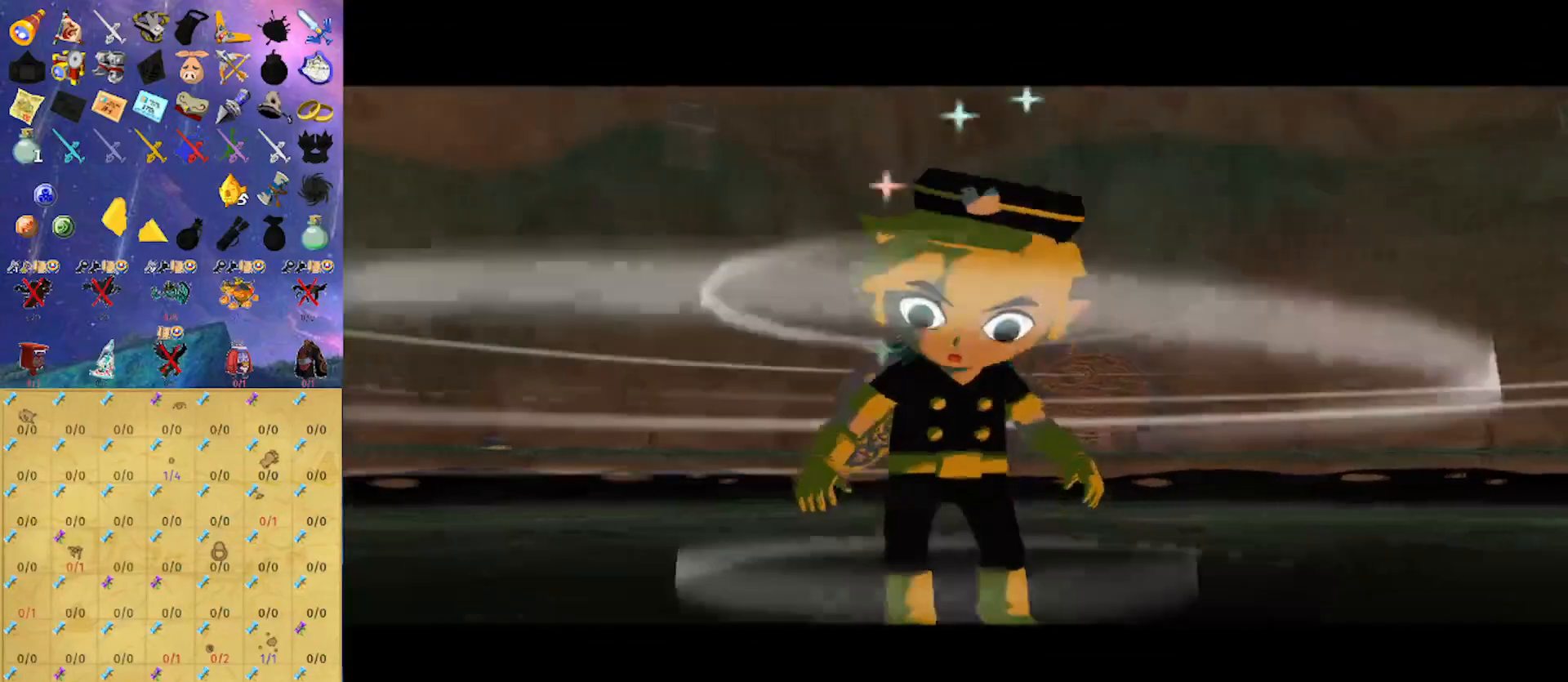
{"buttons": [], "left_stick": "center", "right_stick": "center", "events": [[233, "B", "down"], [300, "B", "up"]]}